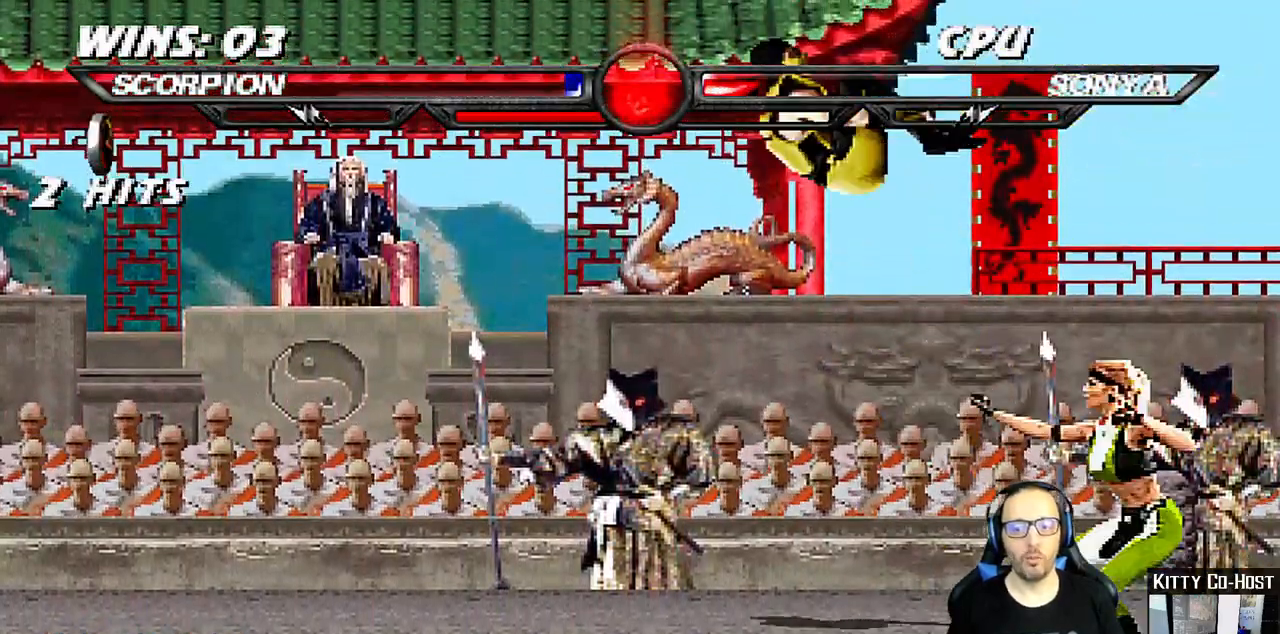
Gameplay with a controller (PlayStation layout); each line is a JSON object with the inputs held at the frame after it. "events" lists button and stick changes between this image and that frame as [ms after this image, input, new state], when the widget could be followed in between. Not read: L1 R1.
{"buttons": [], "left_stick": "center", "right_stick": "down-left", "events": [[50, "DPAD_LEFT", "up"], [67, "DPAD_UP", "up"]]}
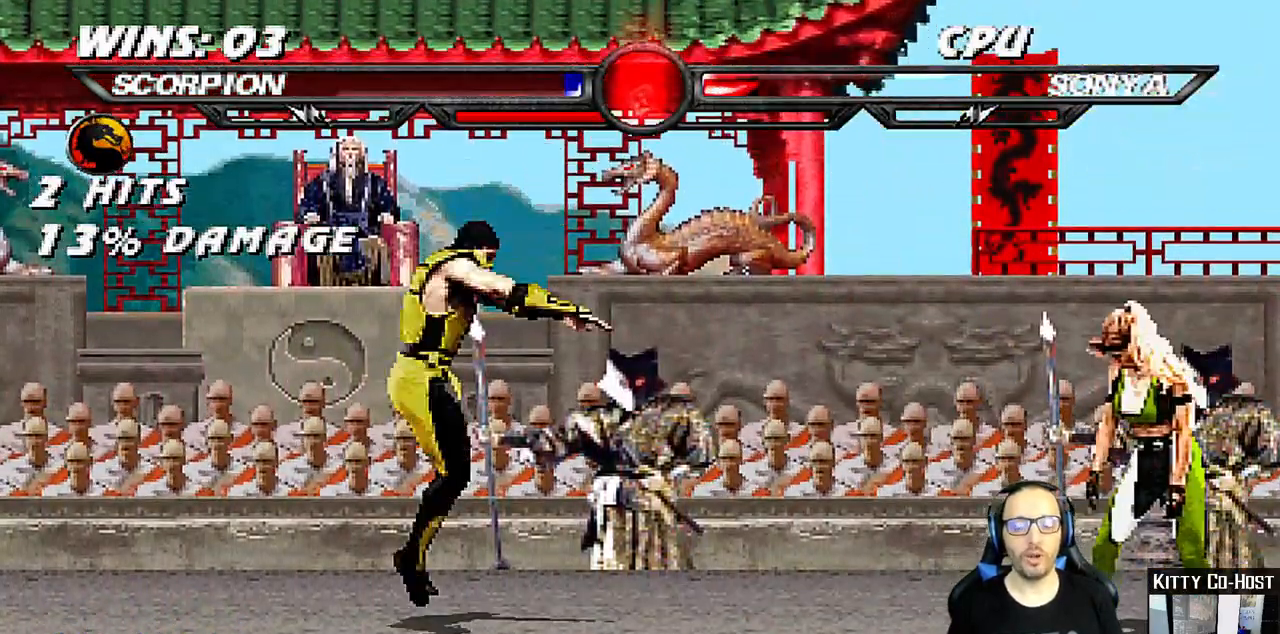
{"buttons": [], "left_stick": "center", "right_stick": "down-left", "events": [[150, "DPAD_RIGHT", "down"], [333, "DPAD_RIGHT", "up"]]}
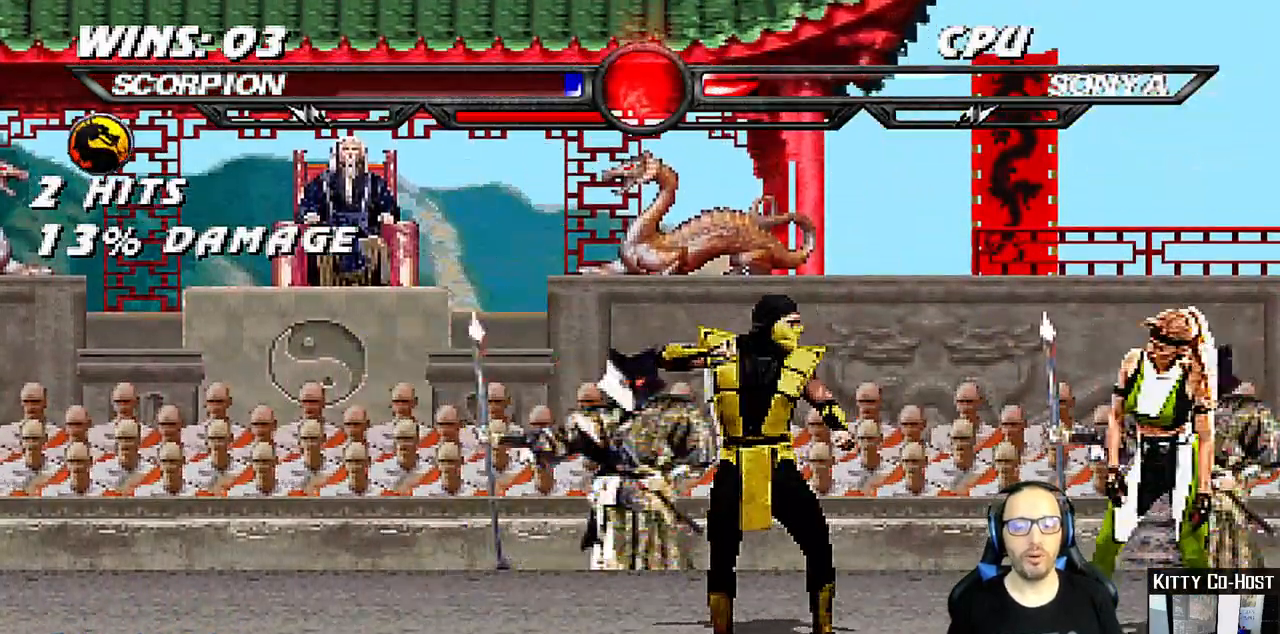
{"buttons": [], "left_stick": "center", "right_stick": "center", "events": [[183, "DPAD_DOWN", "down"], [300, "DPAD_DOWN", "up"], [350, "DPAD_DOWN", "down"], [450, "DPAD_DOWN", "up"], [500, "right_stick", "center"]]}
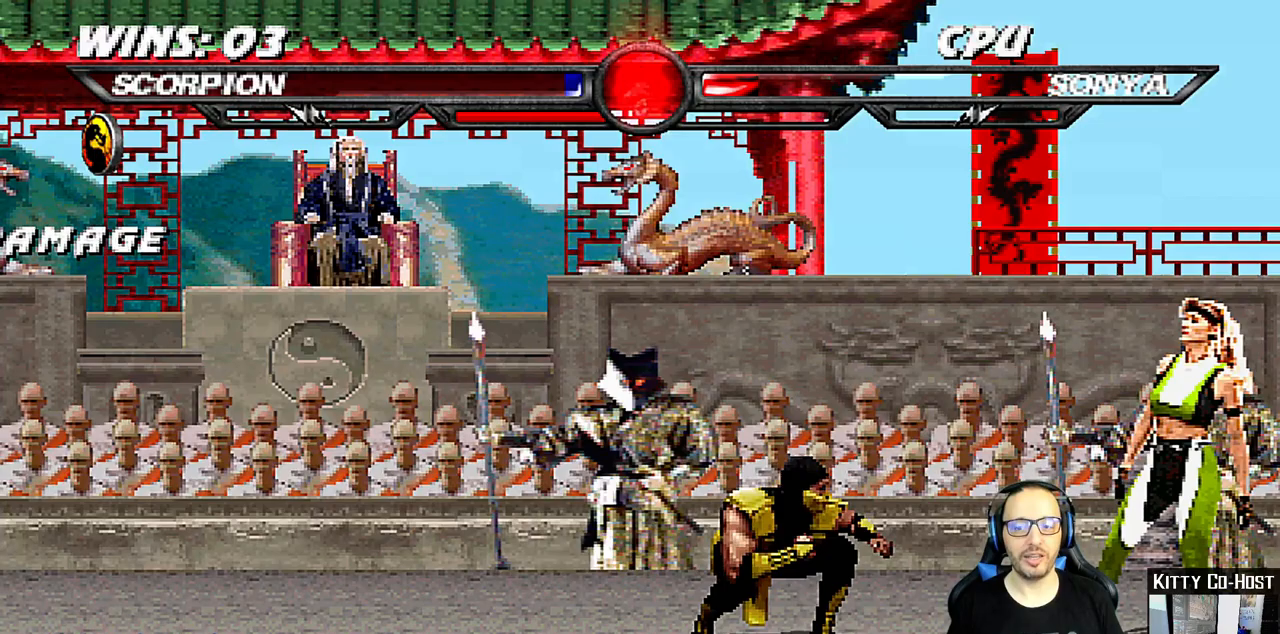
{"buttons": [], "left_stick": "center", "right_stick": "center", "events": [[17, "DPAD_DOWN", "down"], [117, "DPAD_DOWN", "up"], [167, "DPAD_DOWN", "down"], [300, "DPAD_DOWN", "up"]]}